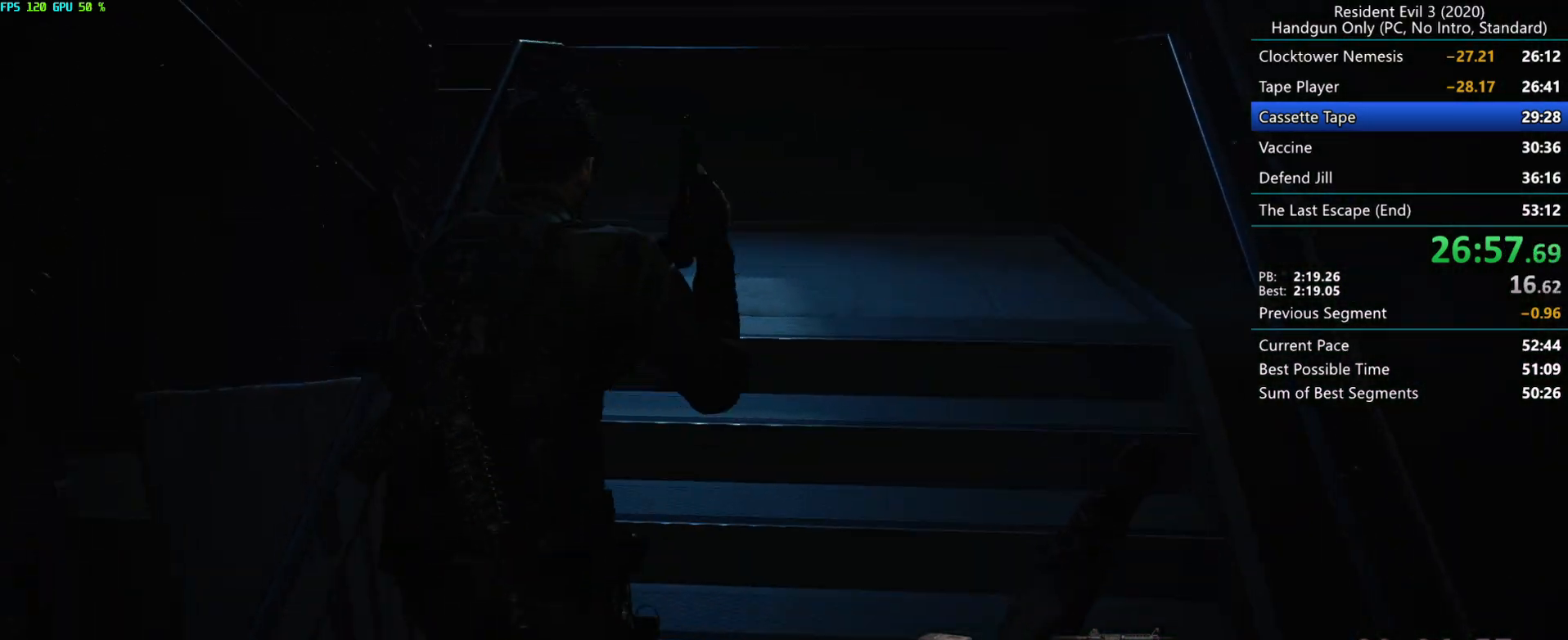
Gameplay with keyboard and mouse; each line is a JSON object with the keys and mouse buttons held at the frame after it. "events" lists presses ("down") and releases ("up") of "alt", "d", "e", "f", "g", "h", "r", "s", "space", "t", "w", "mouse_left", "mouse_wheel", "mouse_right", "mouse_mb4" and "mouse_mb5" between this image and that frame as [ms after this image, input, new state], when the widget could be followed in between. "mouse_left", "mouse_wheel", "mouse_right", "mouse_mb4", "mouse_mb5" = the "left", "wheel", "right", "mb4", "mb5" buttons of the "mouse" list. No other keys are recorded. "wheel" means that the mouse wheel is clicked or scrolled. Mouse movement is not recorded.
{"keys": ["r"], "mouse": ["left"], "events": [[67, "mouse_left", "up"], [483, "mouse_left", "down"]]}
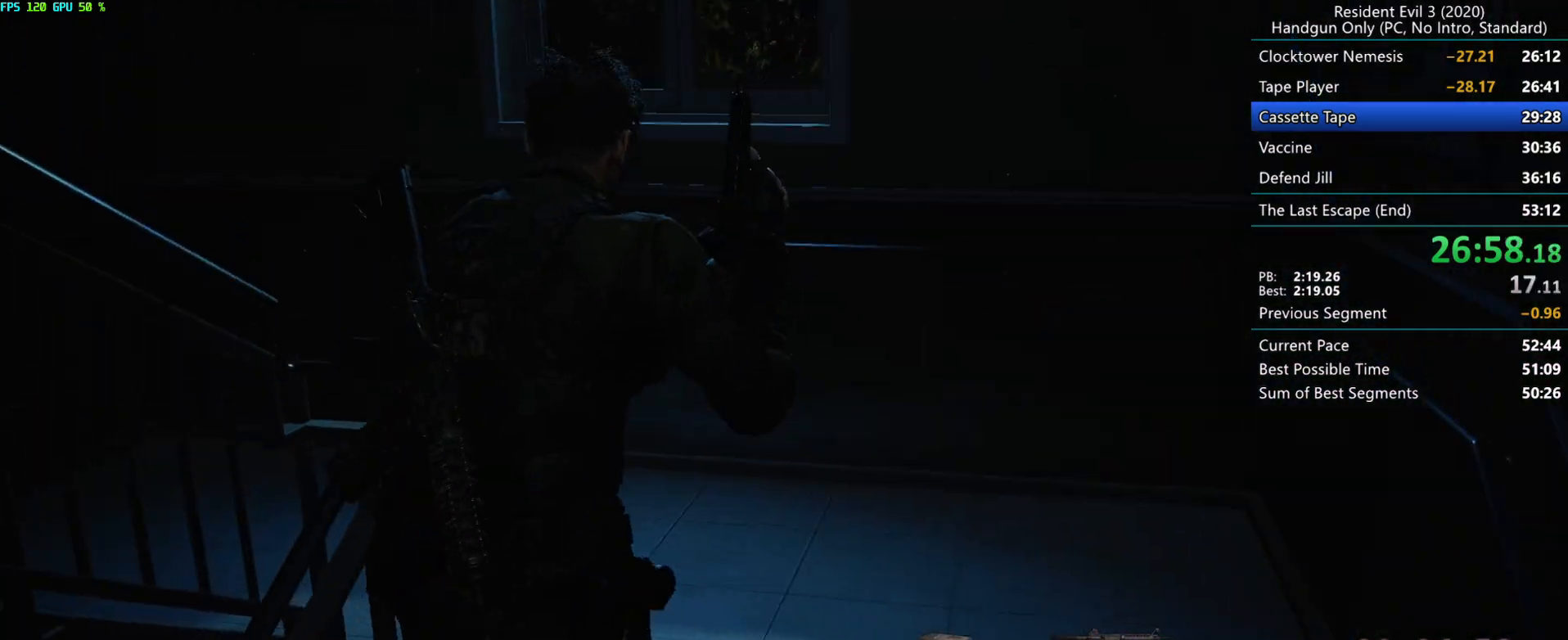
{"keys": ["r"], "mouse": ["left"], "events": [[83, "mouse_left", "up"], [483, "mouse_left", "down"]]}
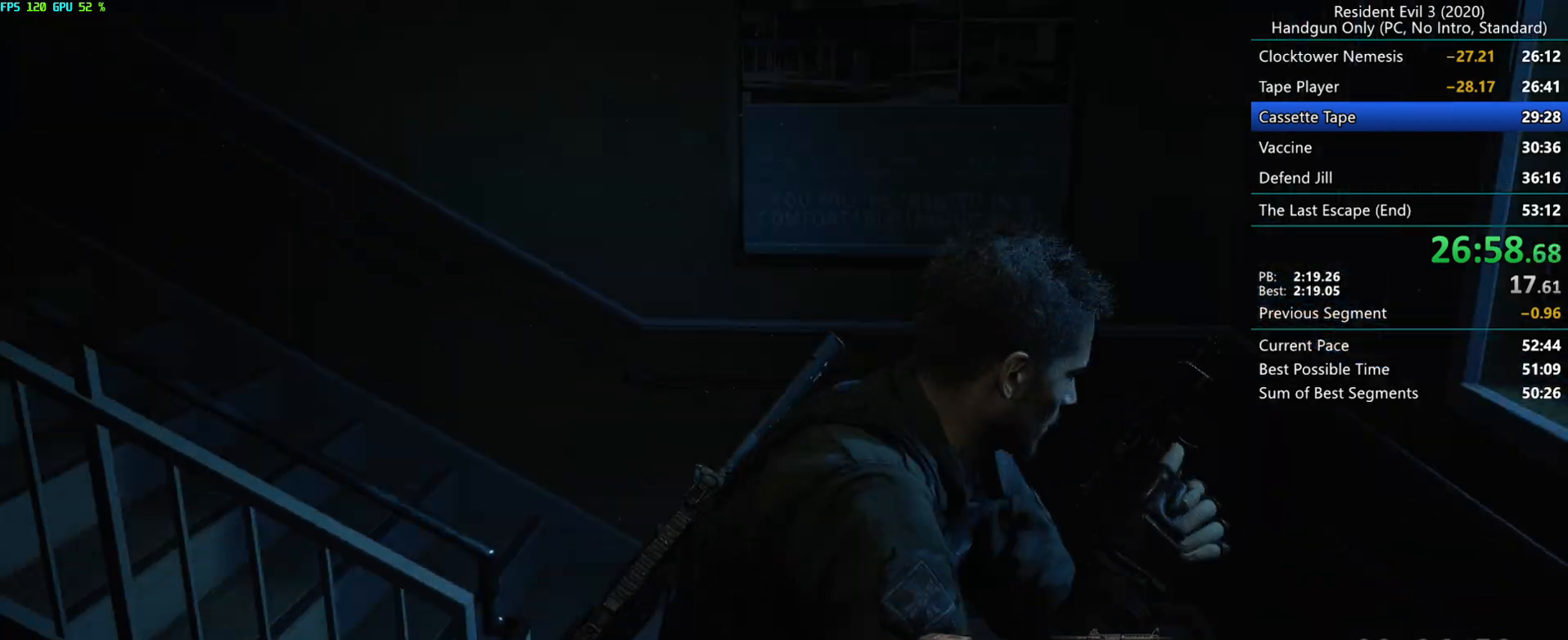
{"keys": ["r"], "mouse": [], "events": [[50, "mouse_left", "up"]]}
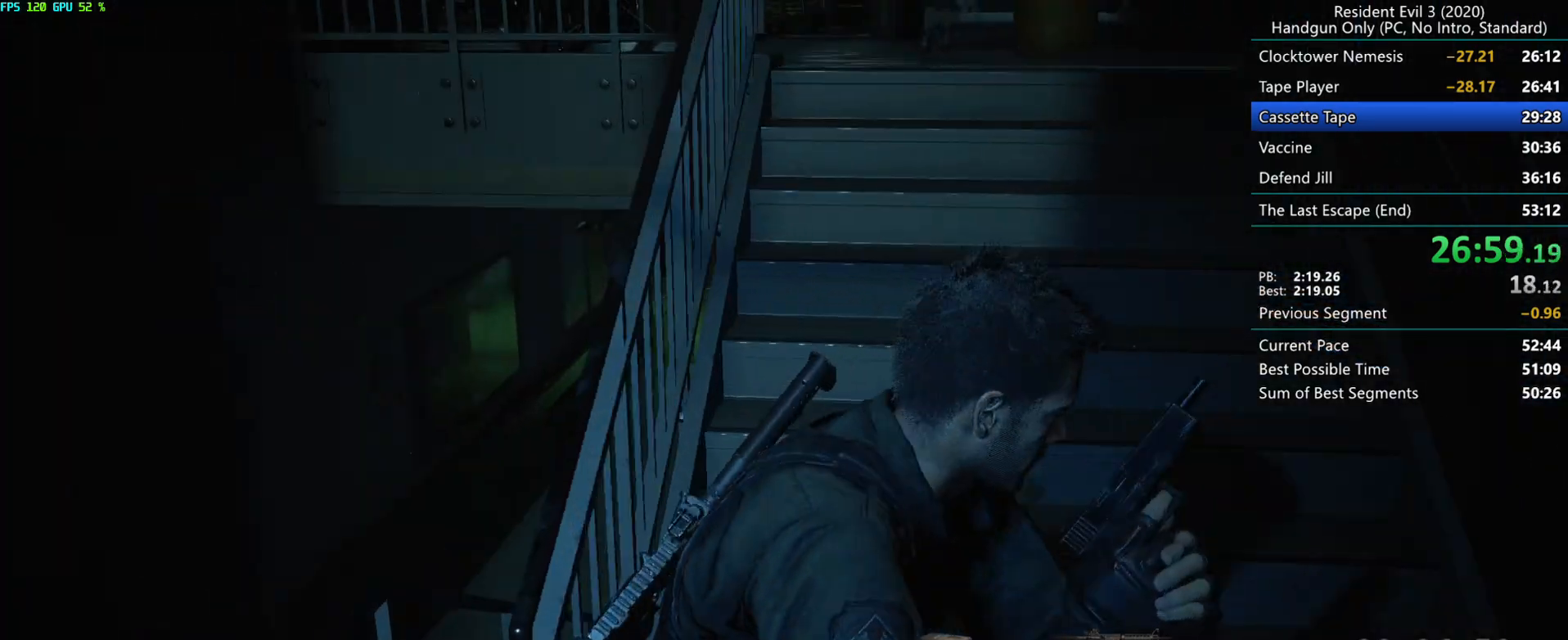
{"keys": ["r"], "mouse": ["left"], "events": [[17, "mouse_left", "down"], [83, "mouse_left", "up"], [500, "mouse_left", "down"]]}
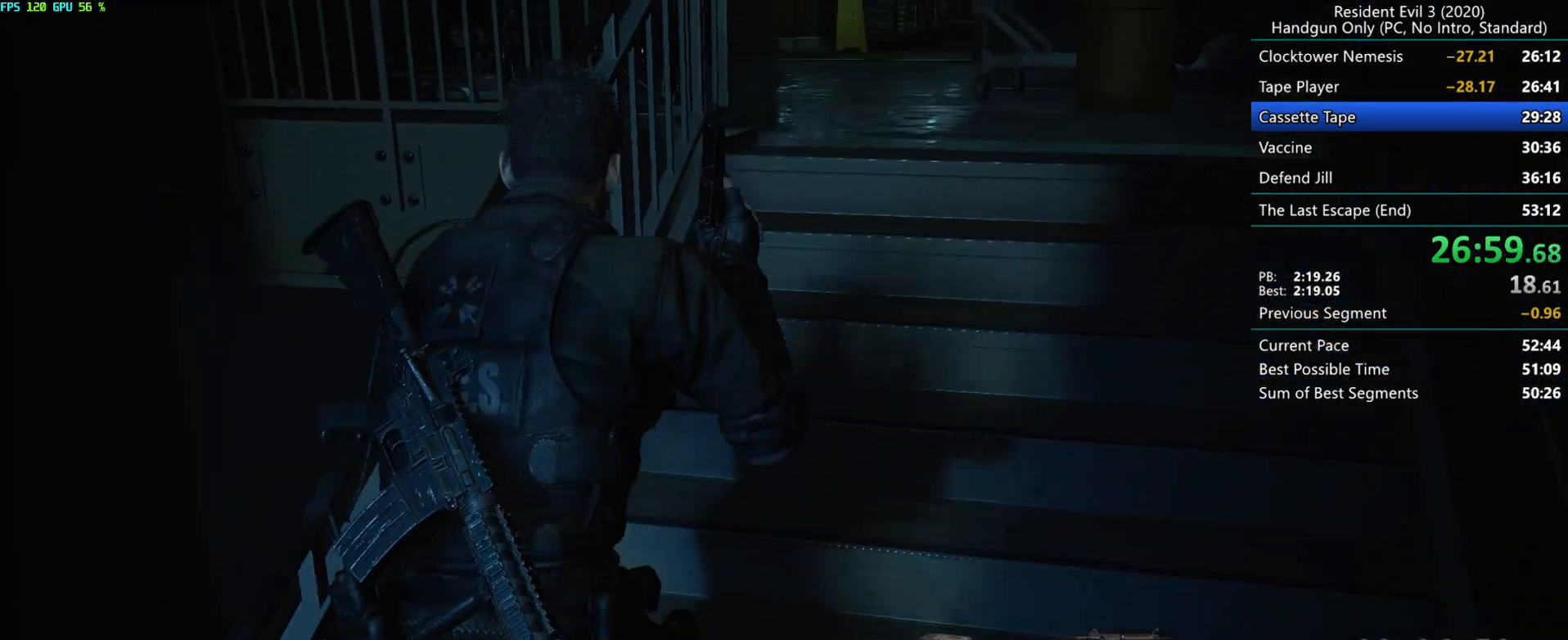
{"keys": ["r"], "mouse": ["left"], "events": [[83, "mouse_left", "up"], [500, "mouse_left", "down"]]}
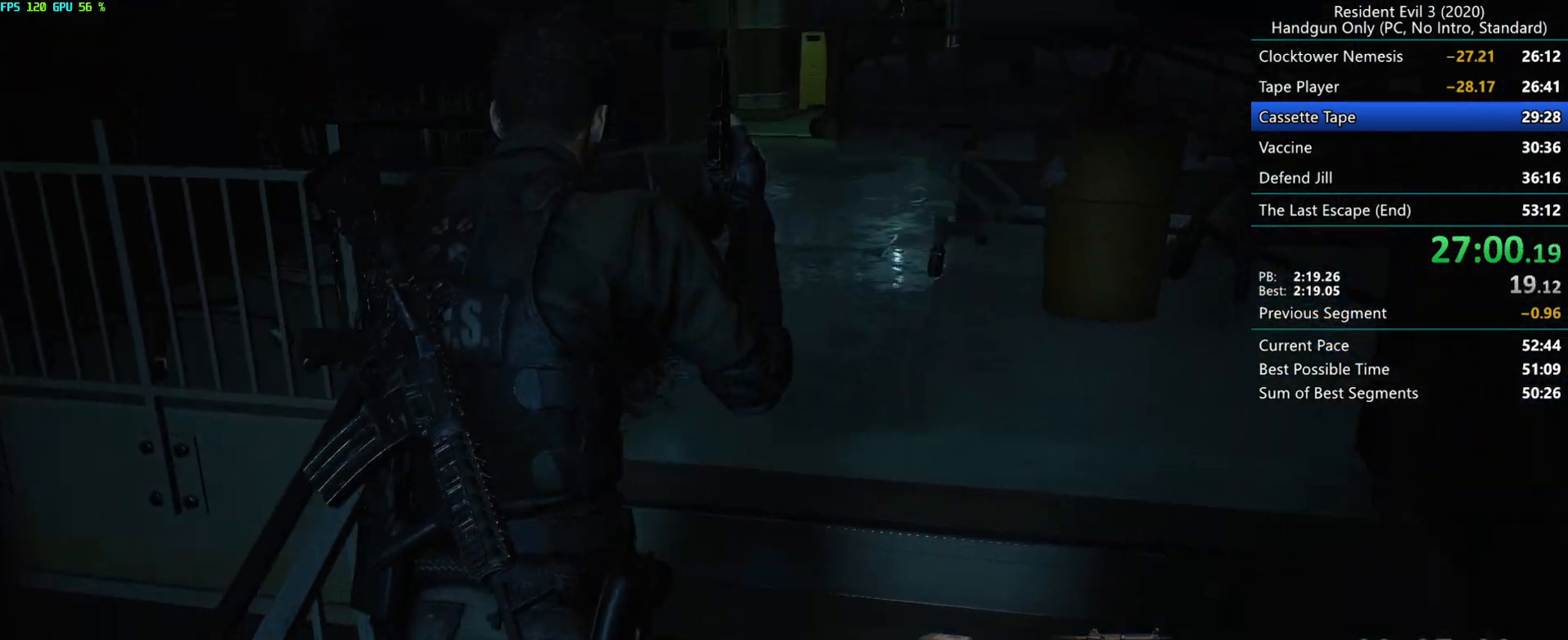
{"keys": ["r"], "mouse": [], "events": [[100, "mouse_left", "up"]]}
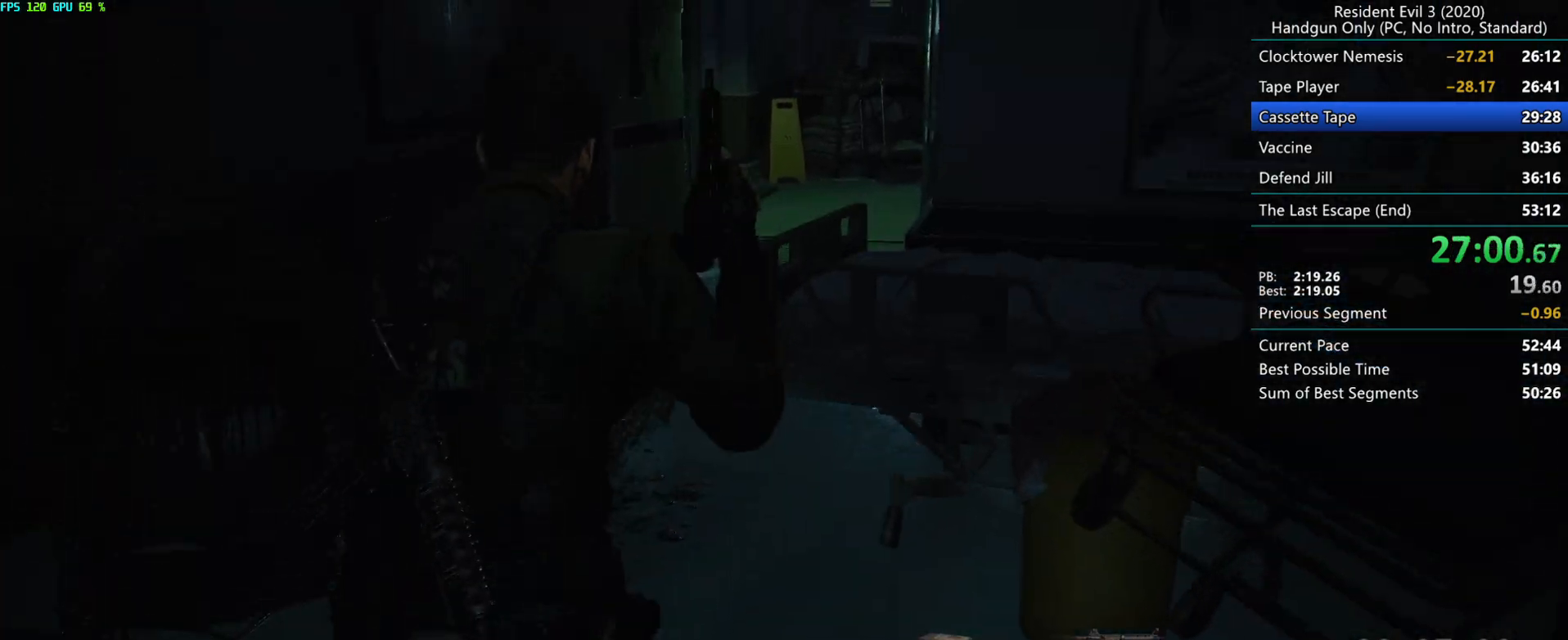
{"keys": ["r"], "mouse": [], "events": [[33, "d", "down"], [200, "d", "up"]]}
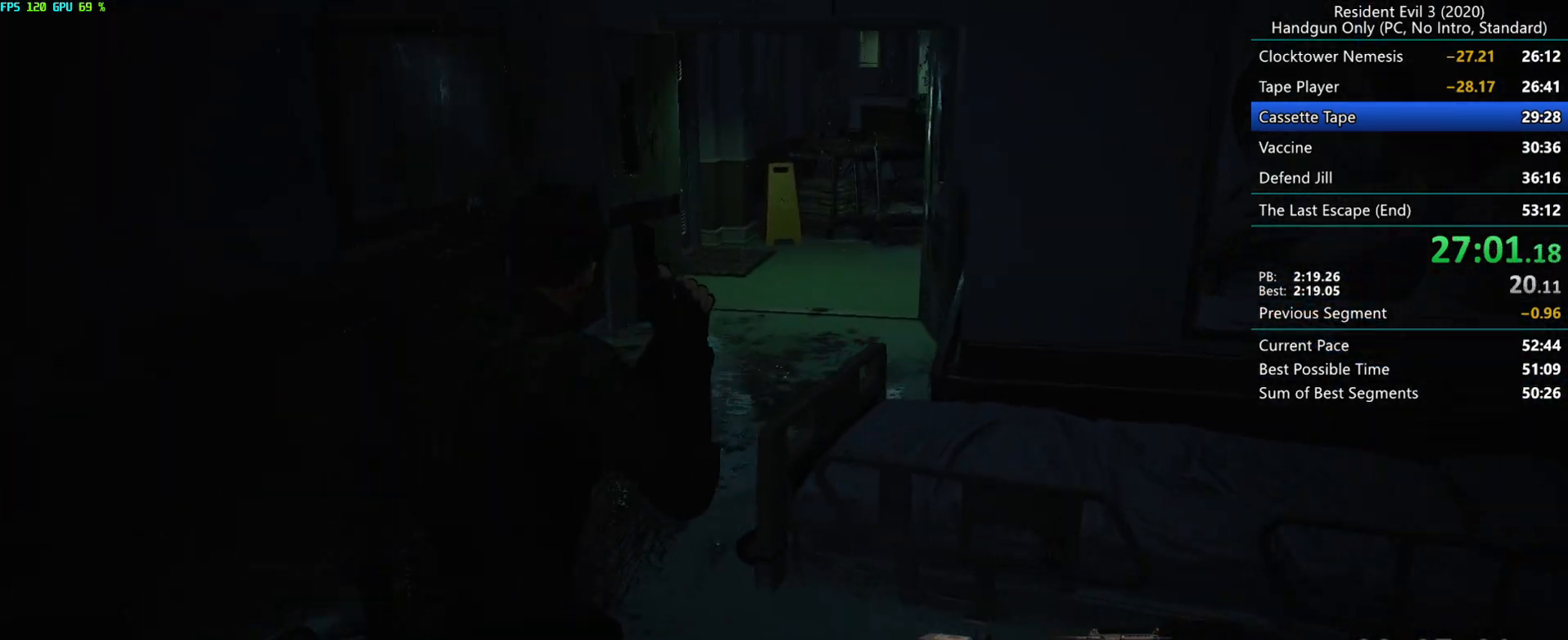
{"keys": ["r"], "mouse": [], "events": []}
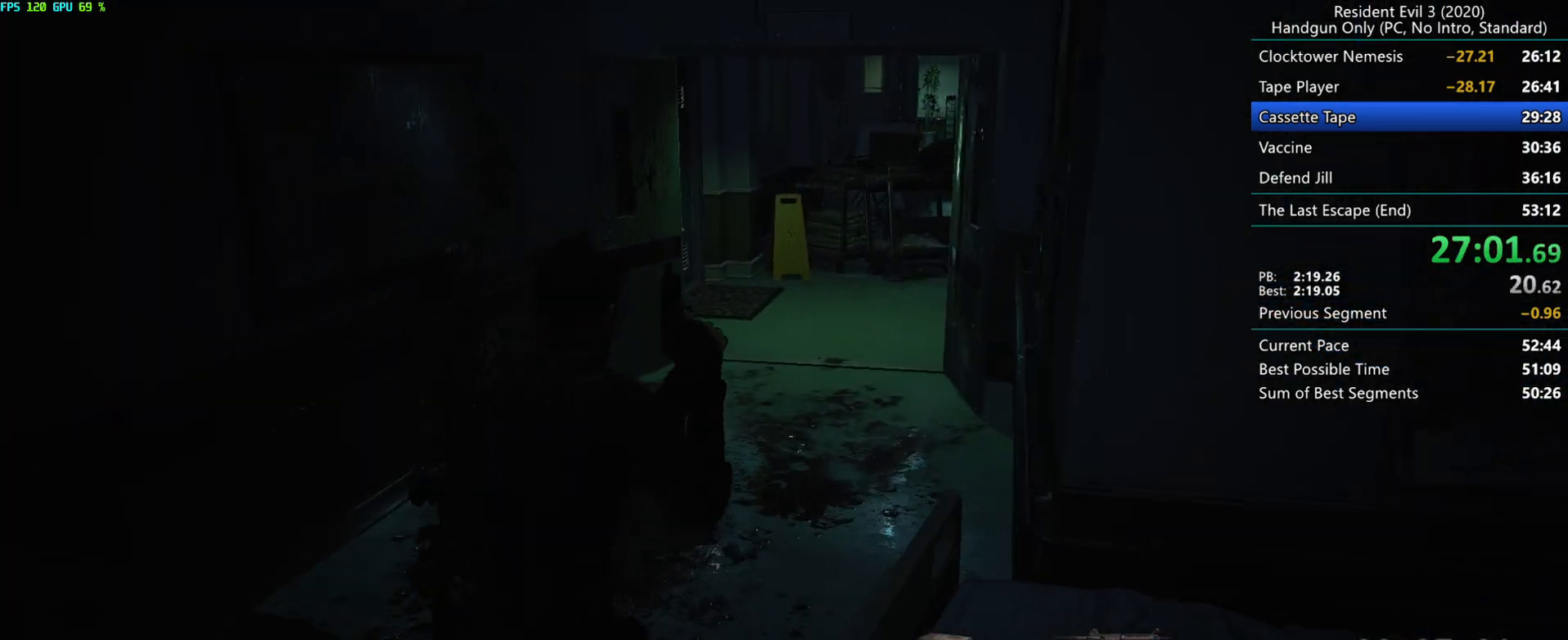
{"keys": ["r"], "mouse": [], "events": []}
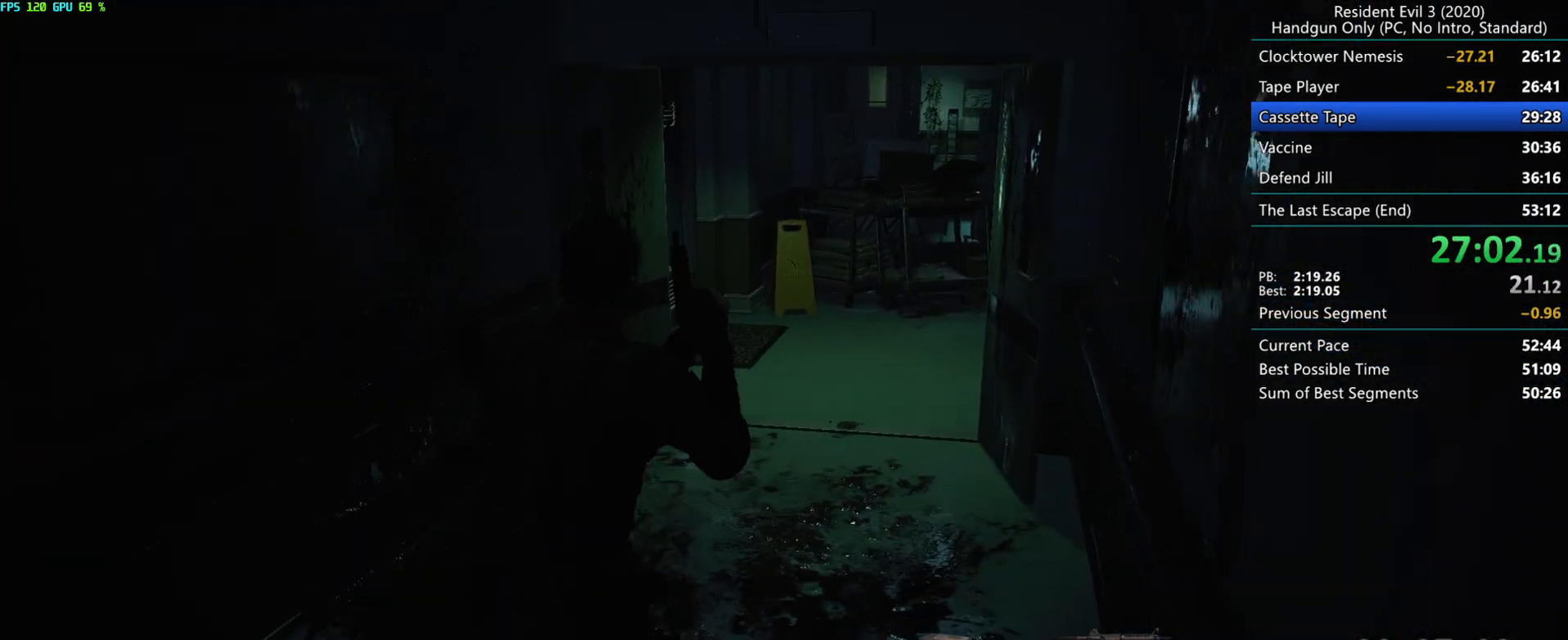
{"keys": ["r"], "mouse": [], "events": []}
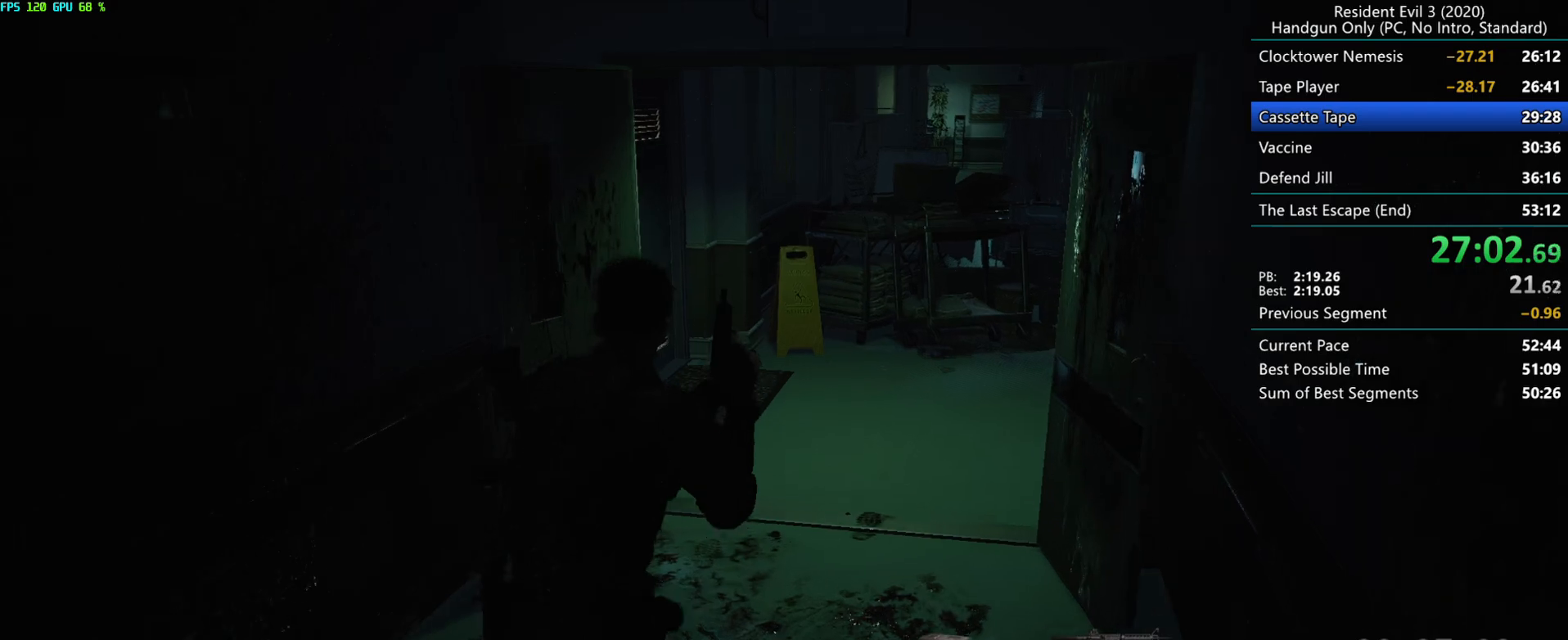
{"keys": ["r"], "mouse": [], "events": []}
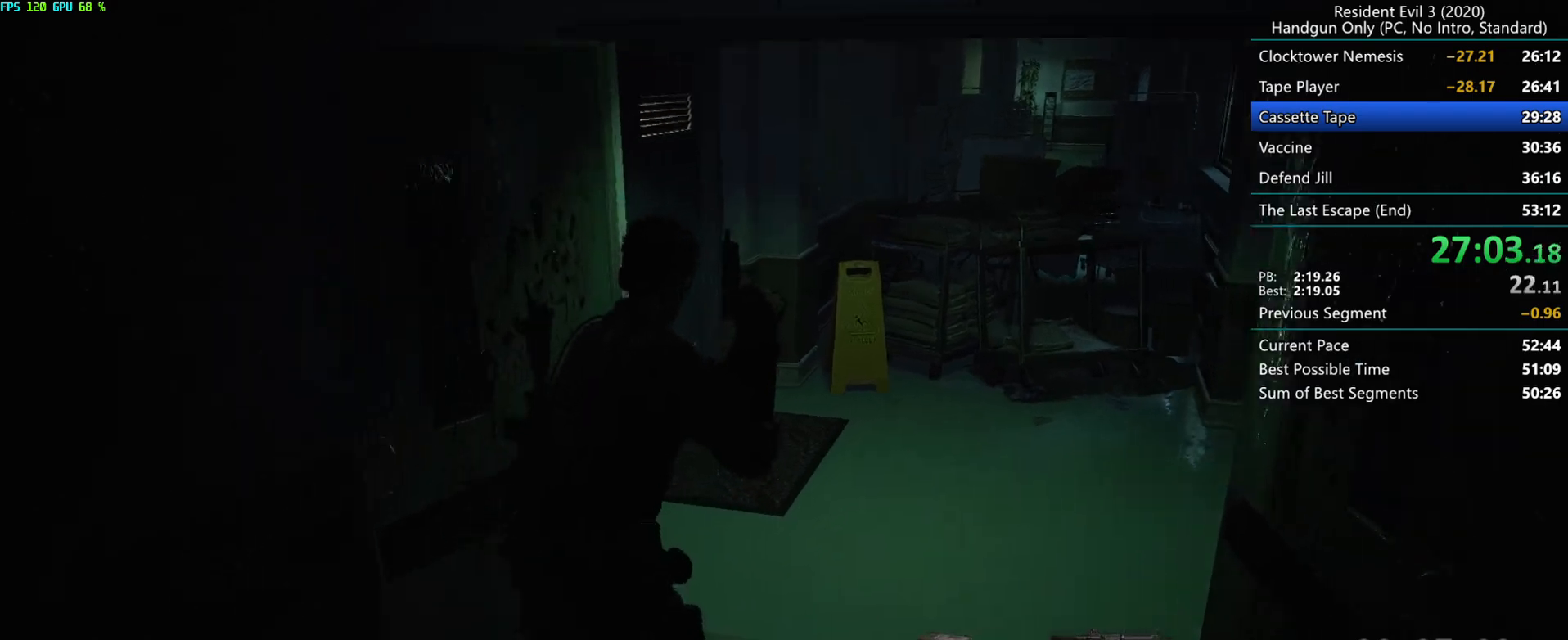
{"keys": ["r"], "mouse": [], "events": []}
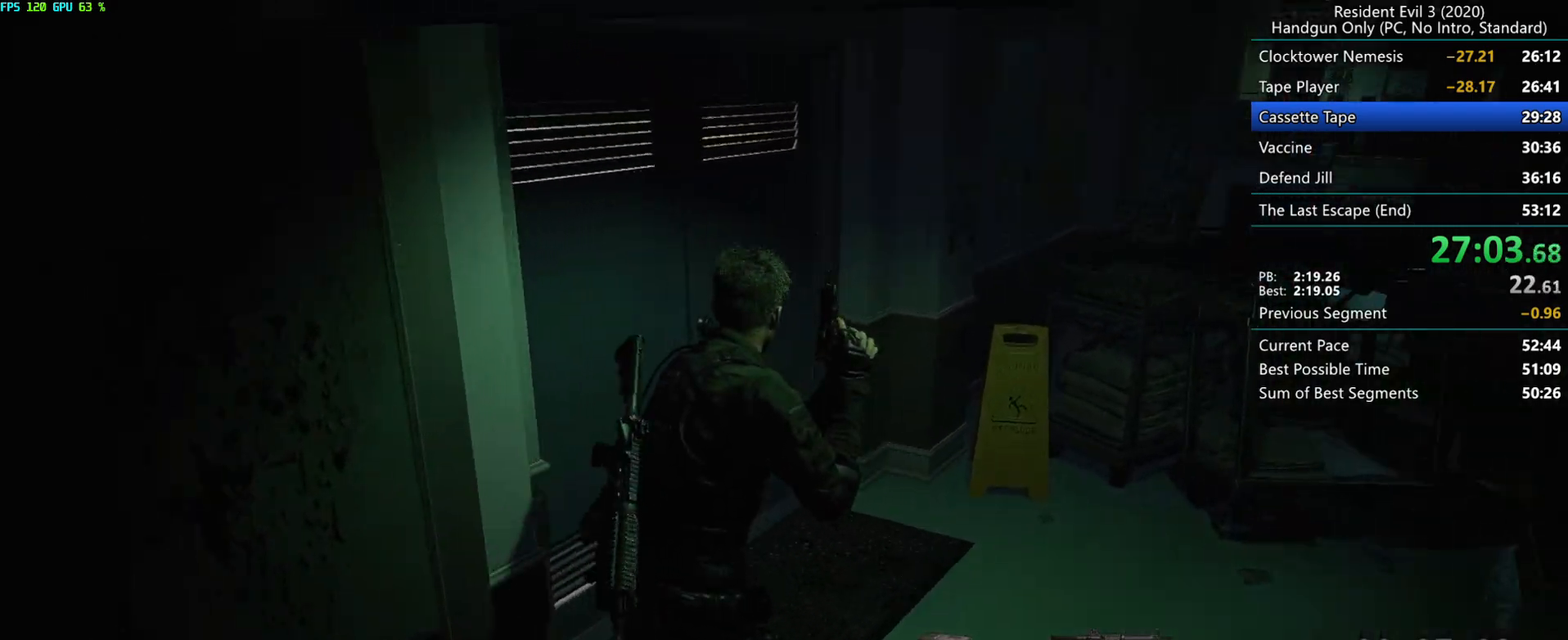
{"keys": ["r"], "mouse": [], "events": []}
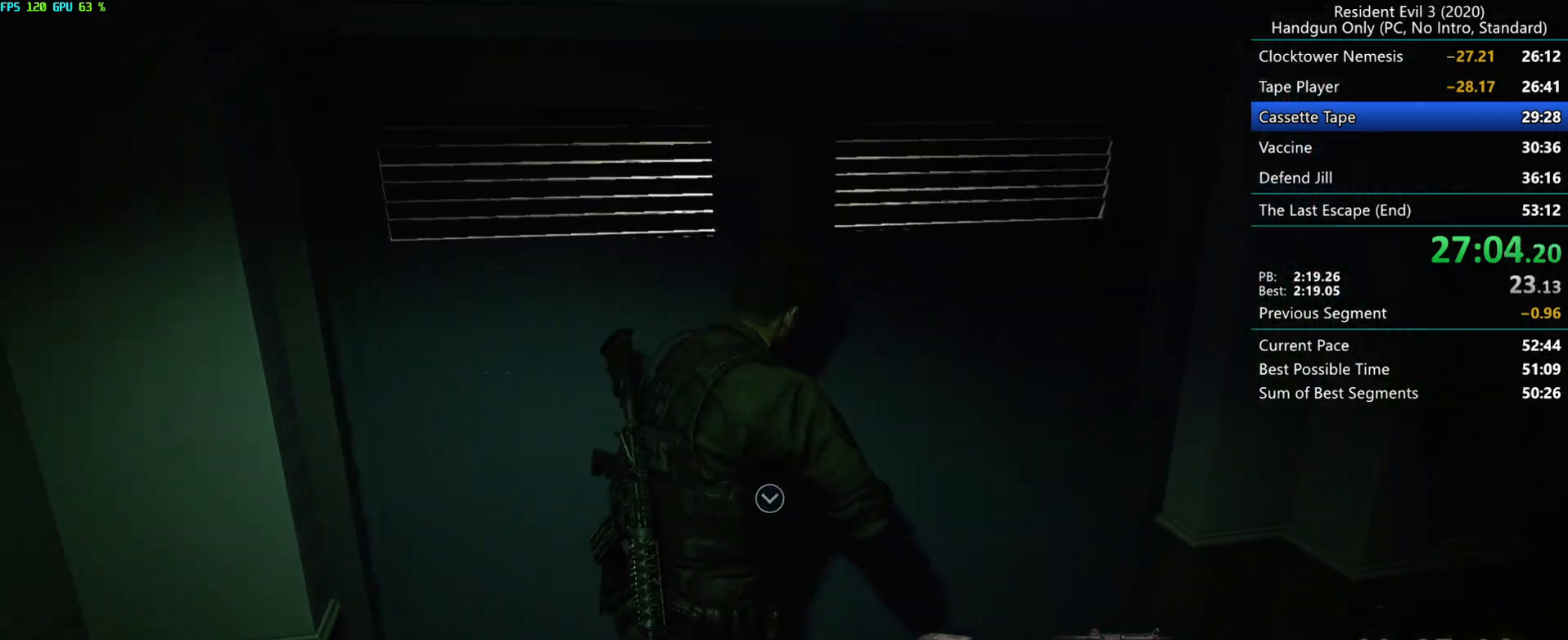
{"keys": ["r"], "mouse": [], "events": [[17, "mouse_right", "down"], [83, "mouse_right", "up"]]}
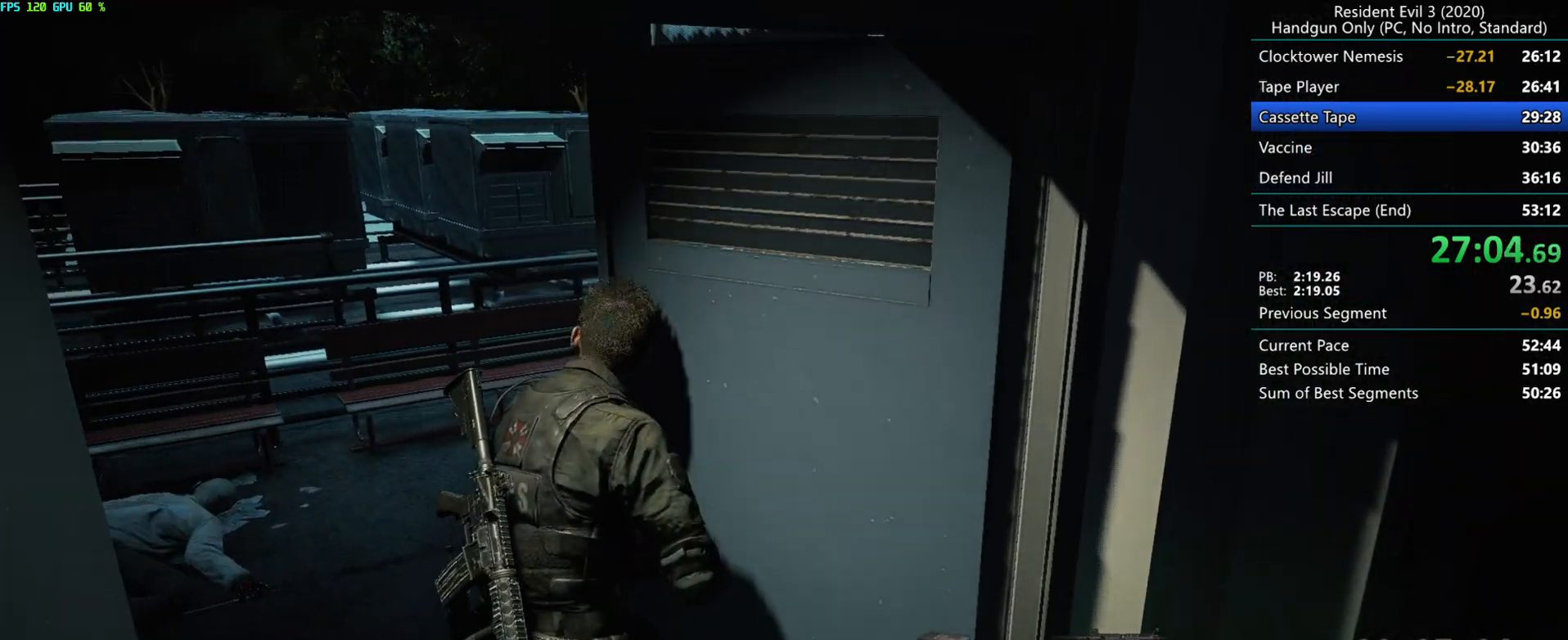
{"keys": ["r"], "mouse": [], "events": []}
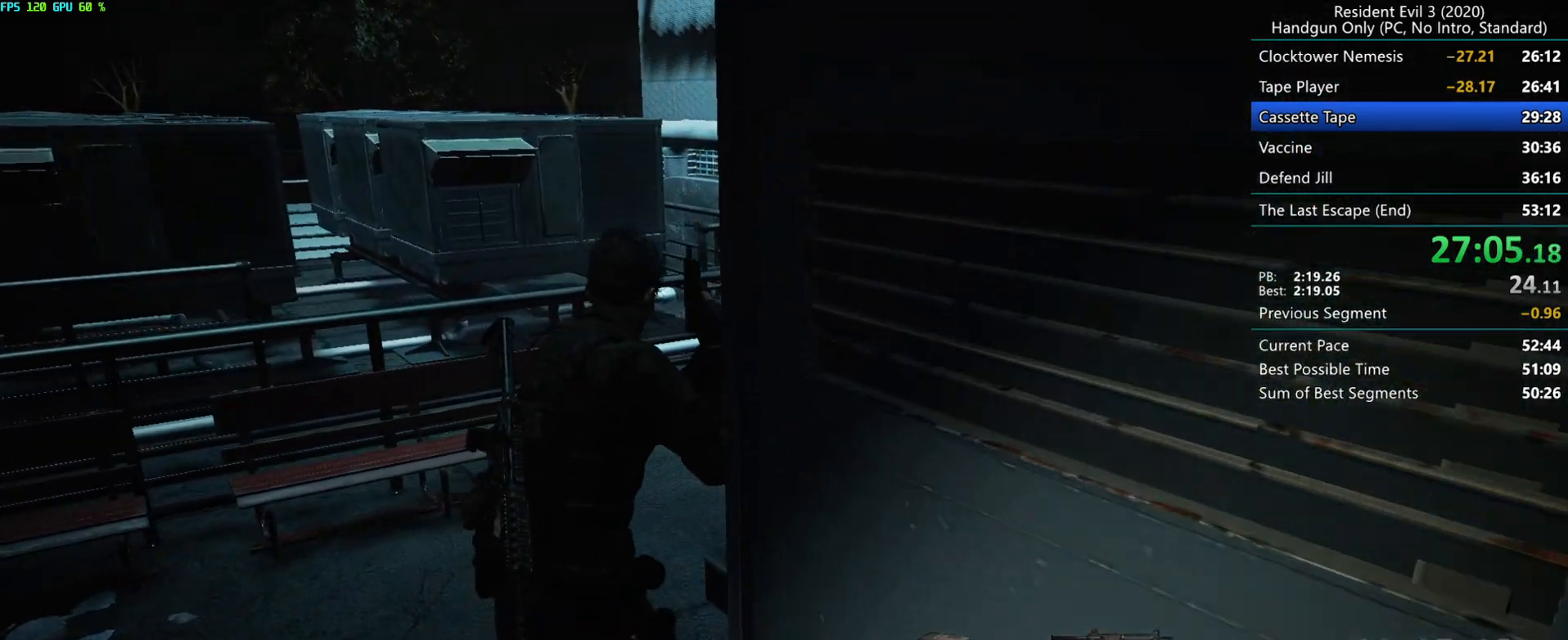
{"keys": ["r"], "mouse": [], "events": []}
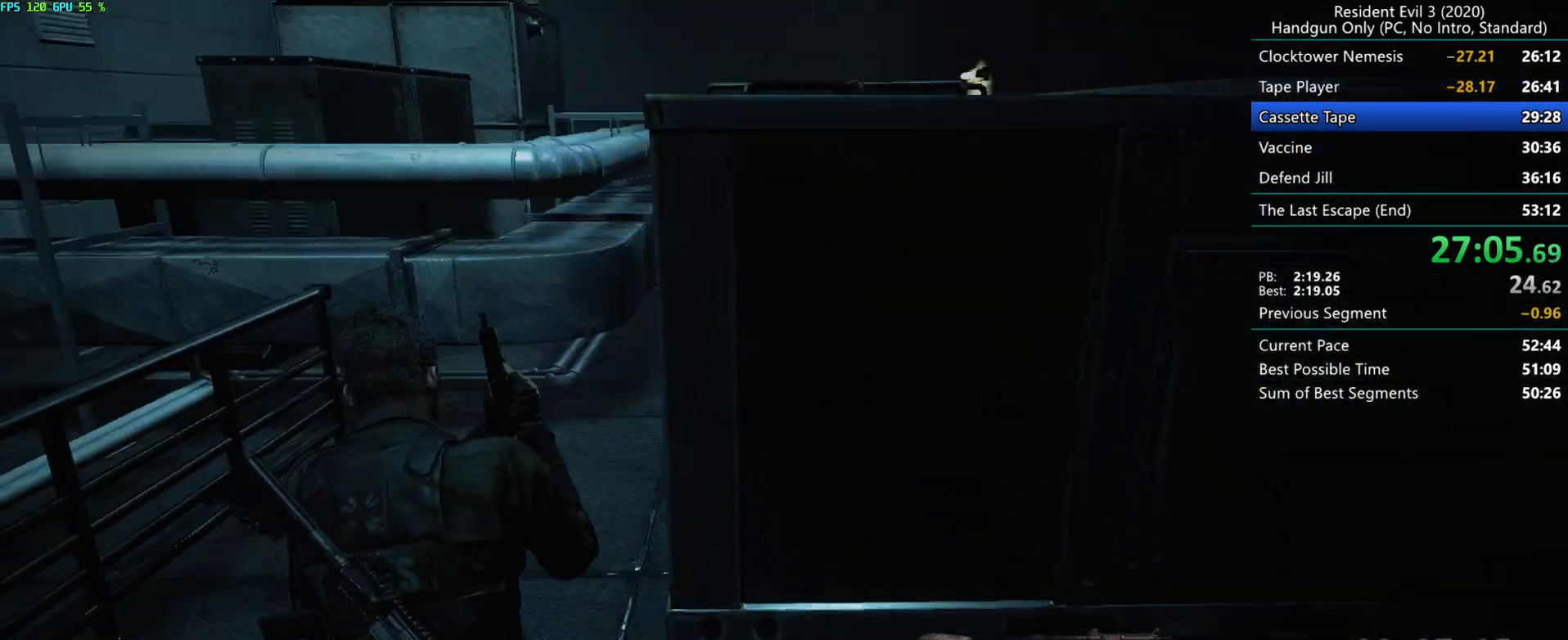
{"keys": ["r"], "mouse": [], "events": []}
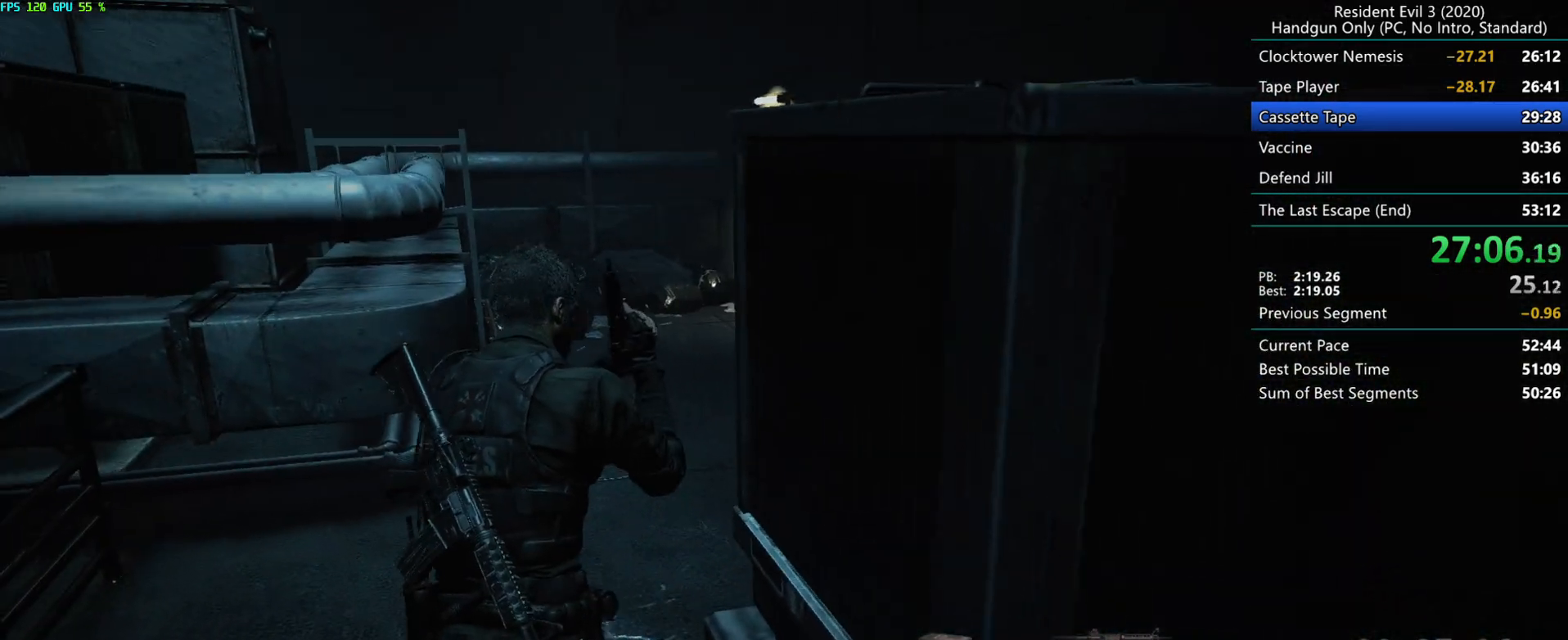
{"keys": ["r"], "mouse": [], "events": []}
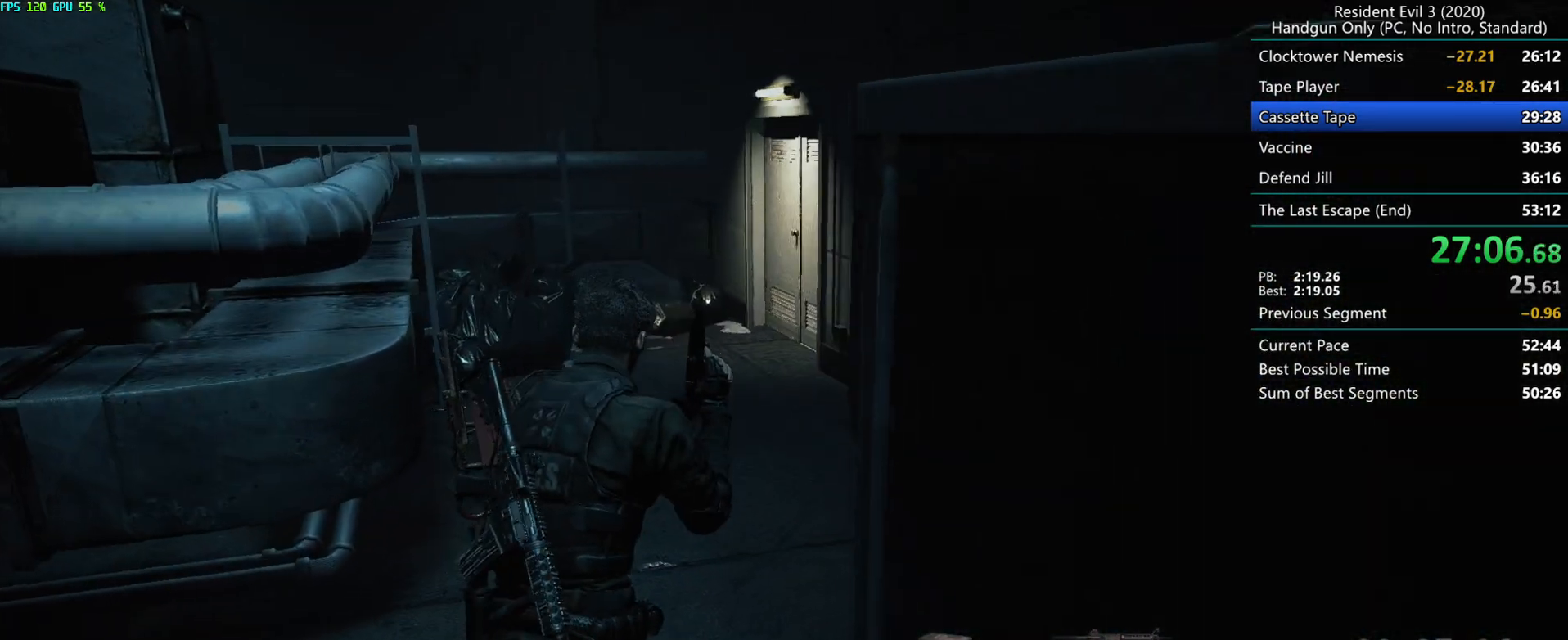
{"keys": ["r"], "mouse": [], "events": []}
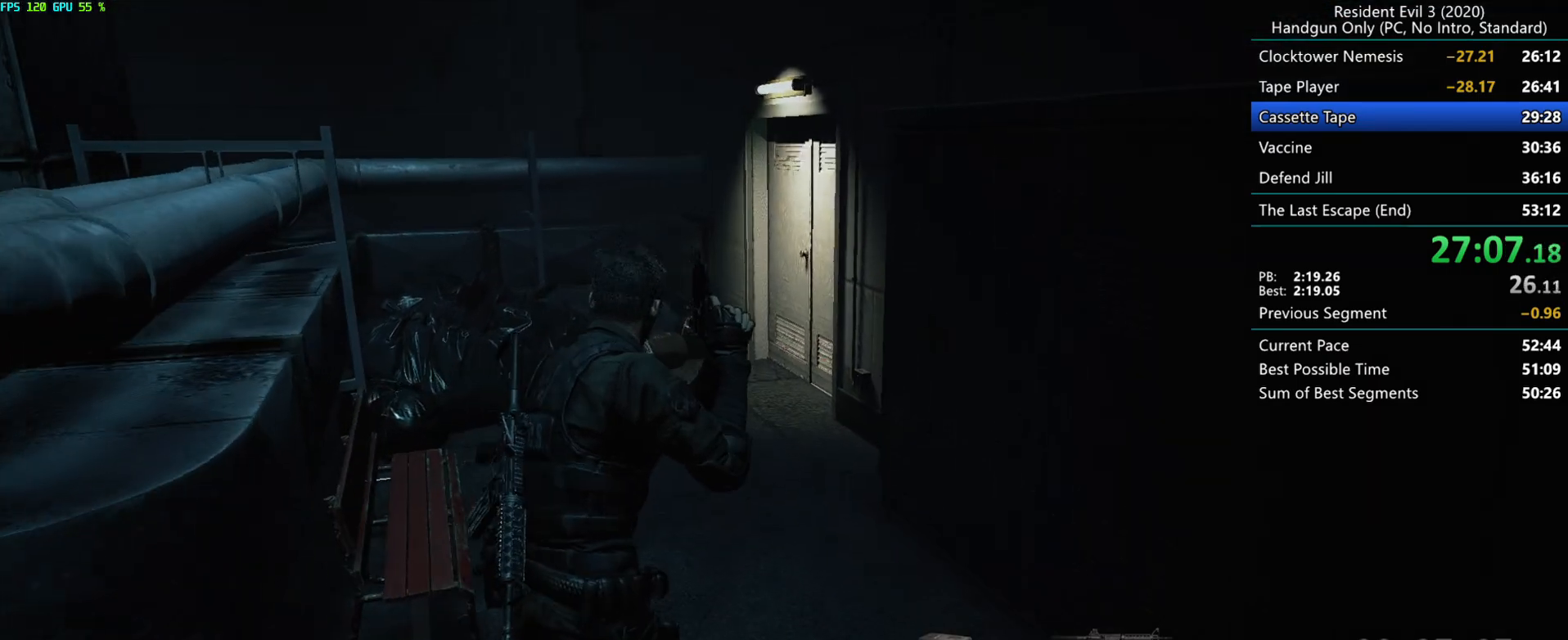
{"keys": ["r"], "mouse": [], "events": []}
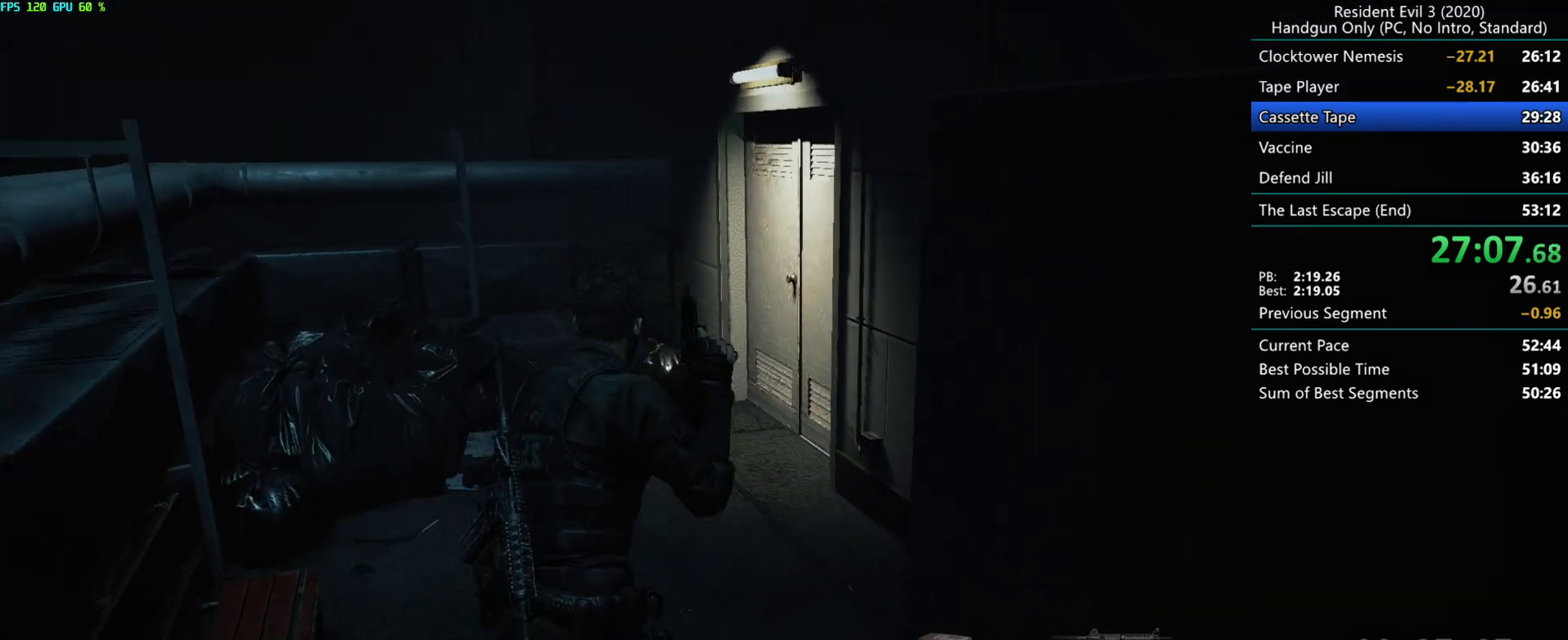
{"keys": ["r"], "mouse": [], "events": []}
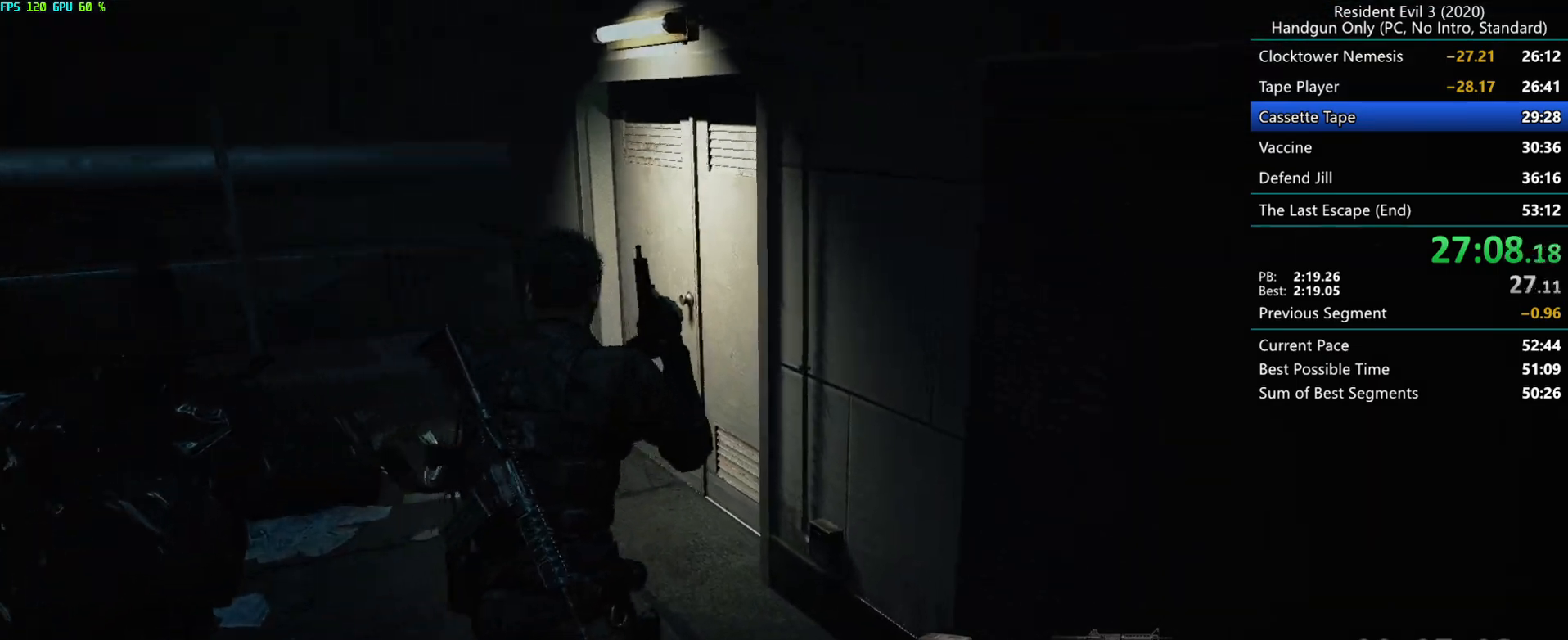
{"keys": ["r"], "mouse": [], "events": []}
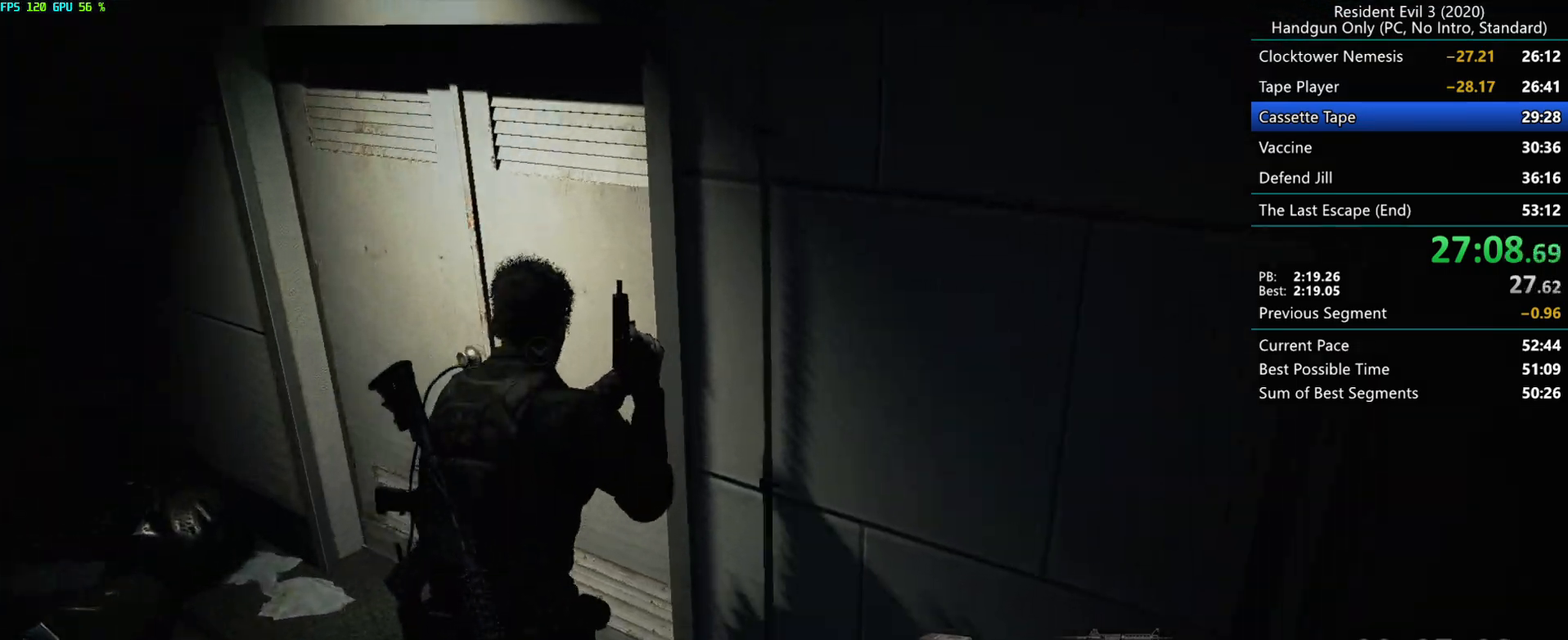
{"keys": ["r"], "mouse": [], "events": [[167, "mouse_right", "down"], [250, "mouse_right", "up"]]}
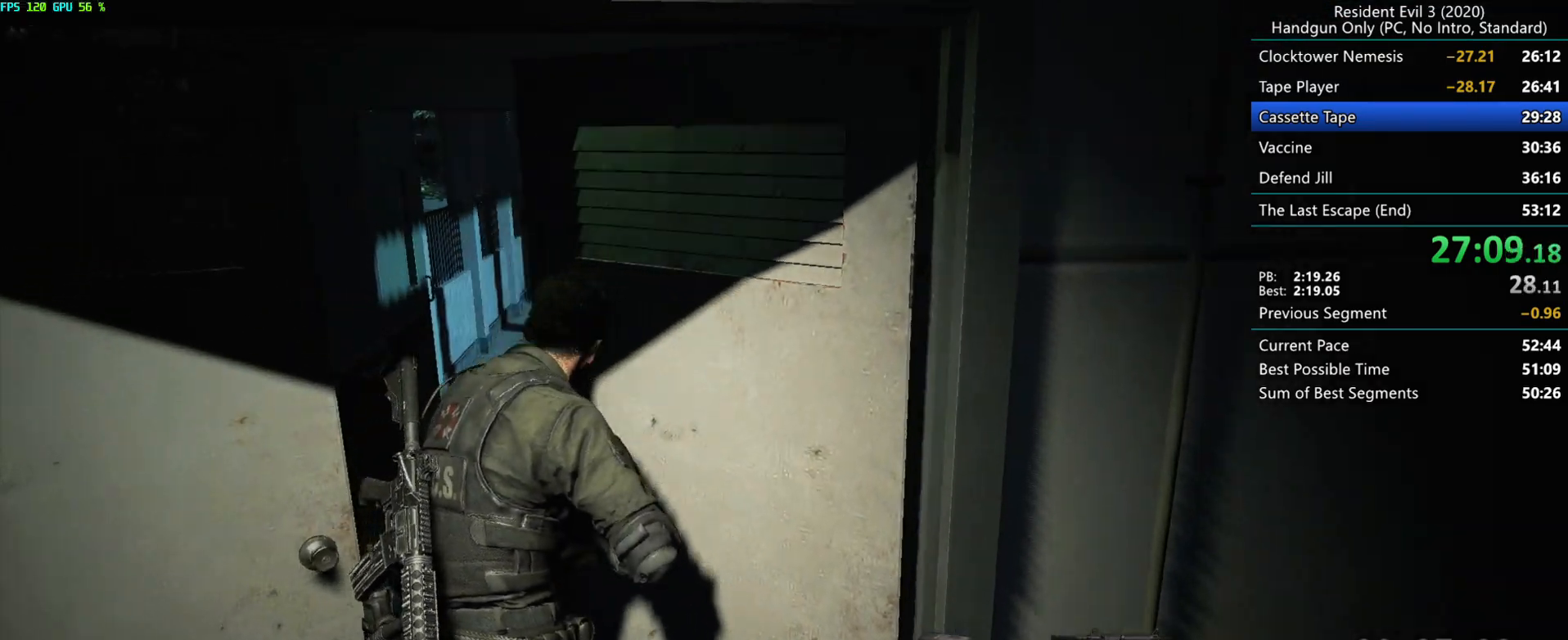
{"keys": ["r"], "mouse": [], "events": []}
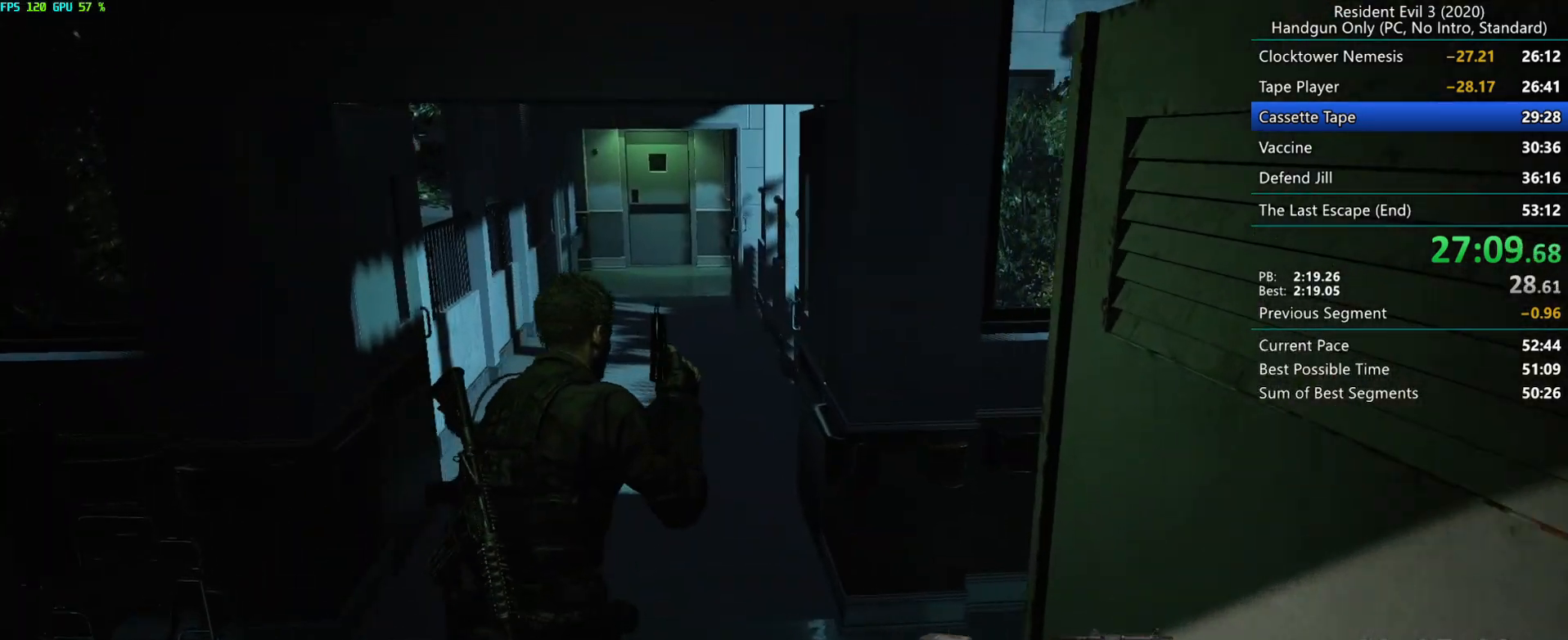
{"keys": ["r"], "mouse": [], "events": []}
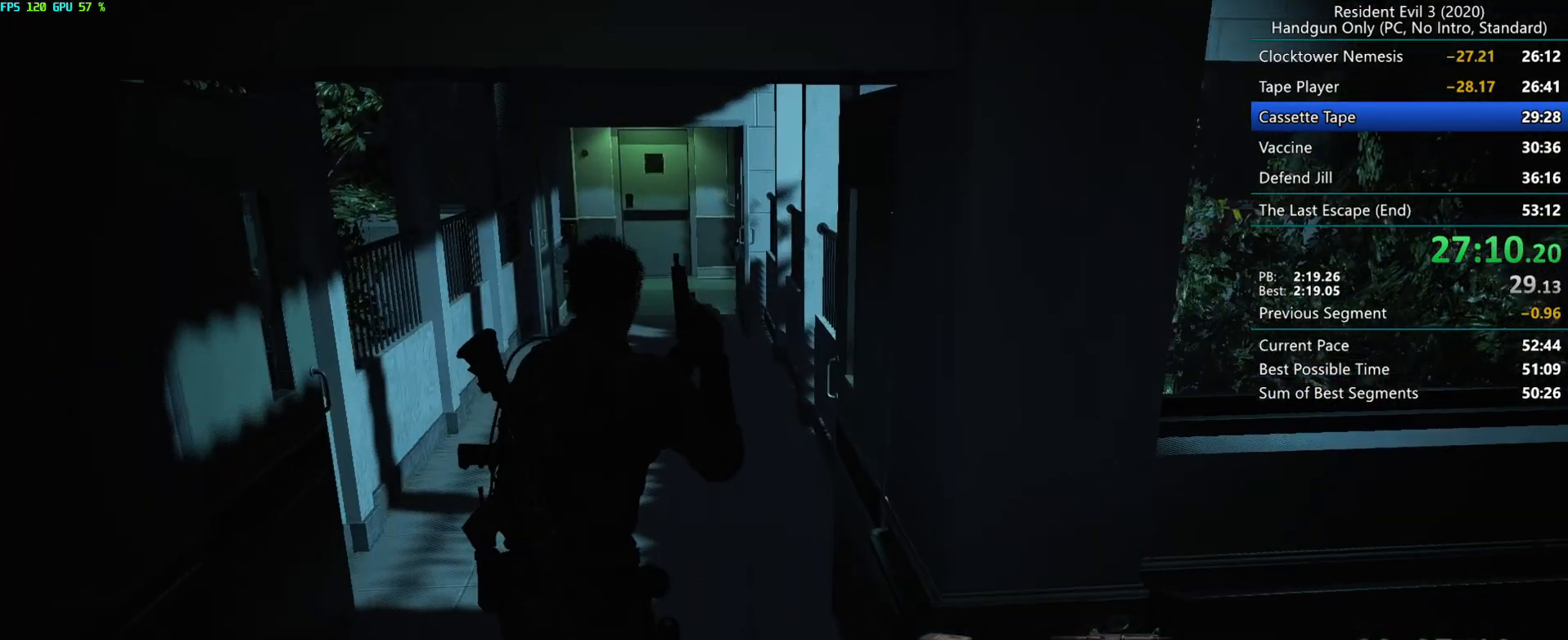
{"keys": ["r"], "mouse": [], "events": []}
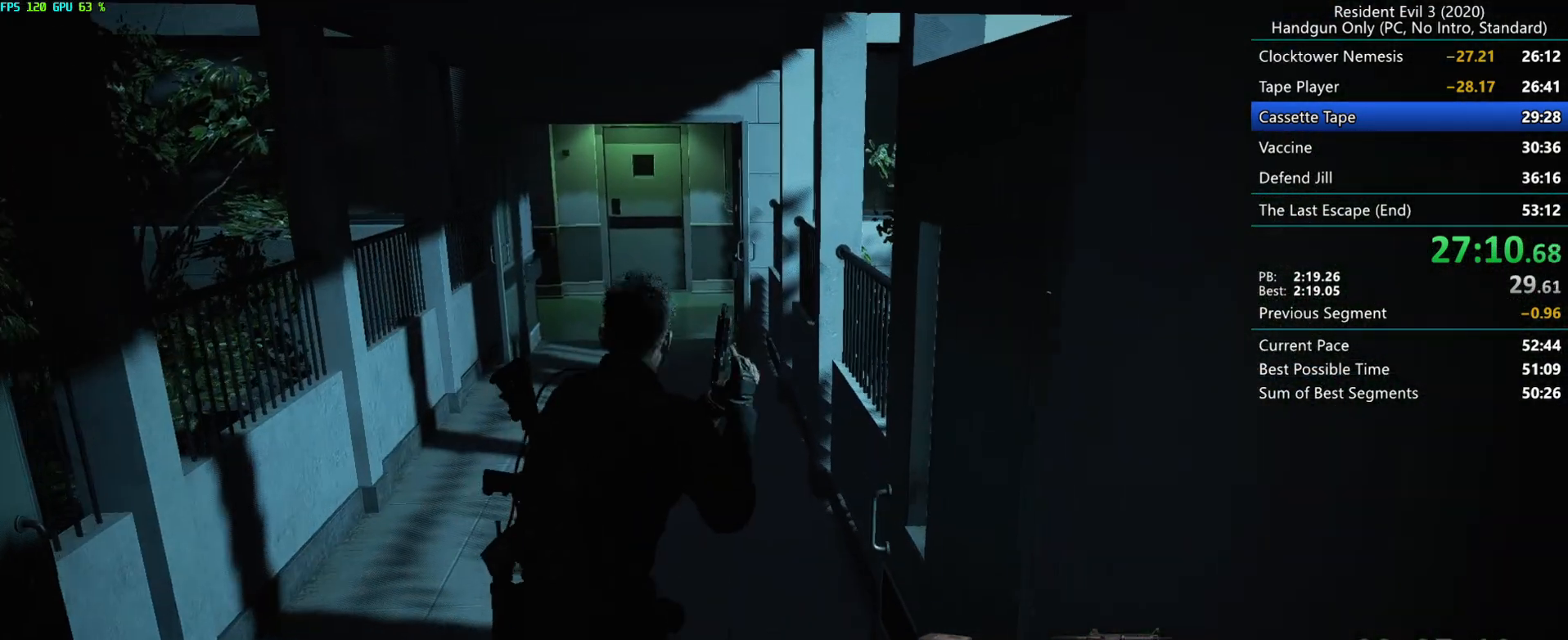
{"keys": ["r"], "mouse": [], "events": []}
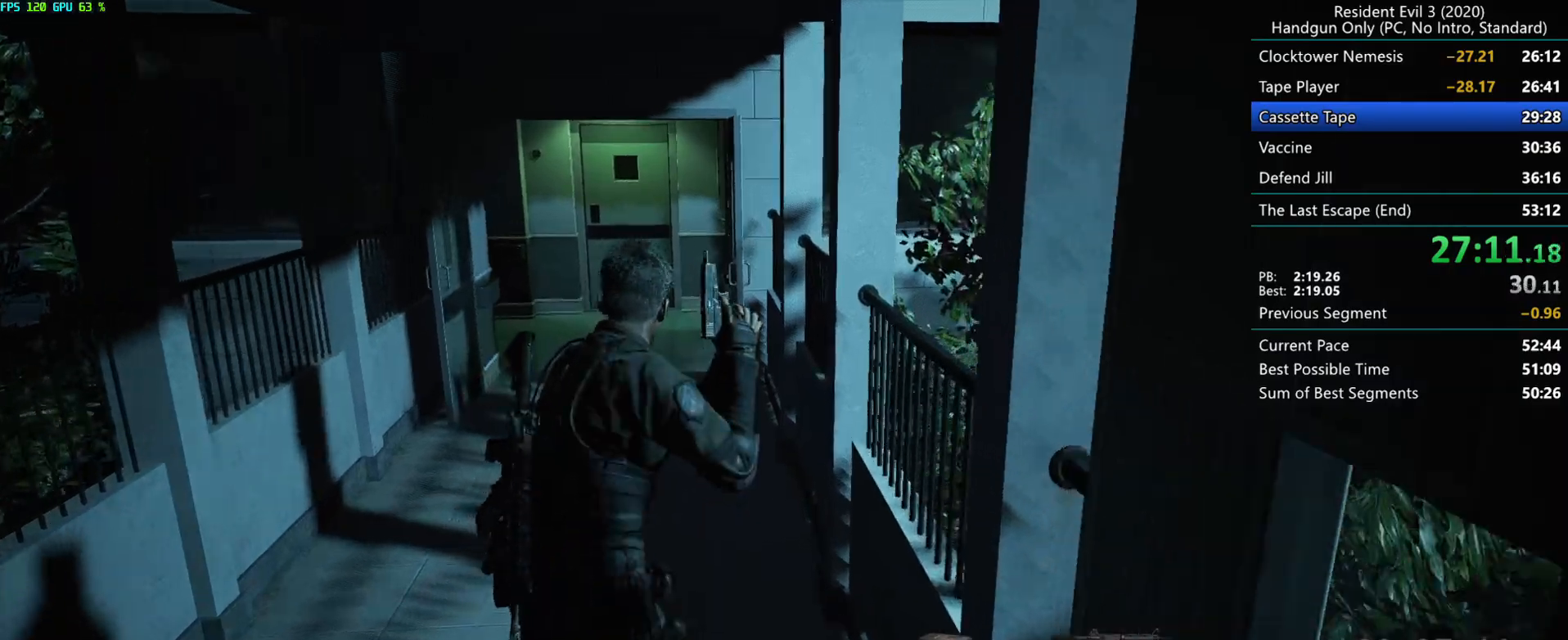
{"keys": ["r"], "mouse": [], "events": []}
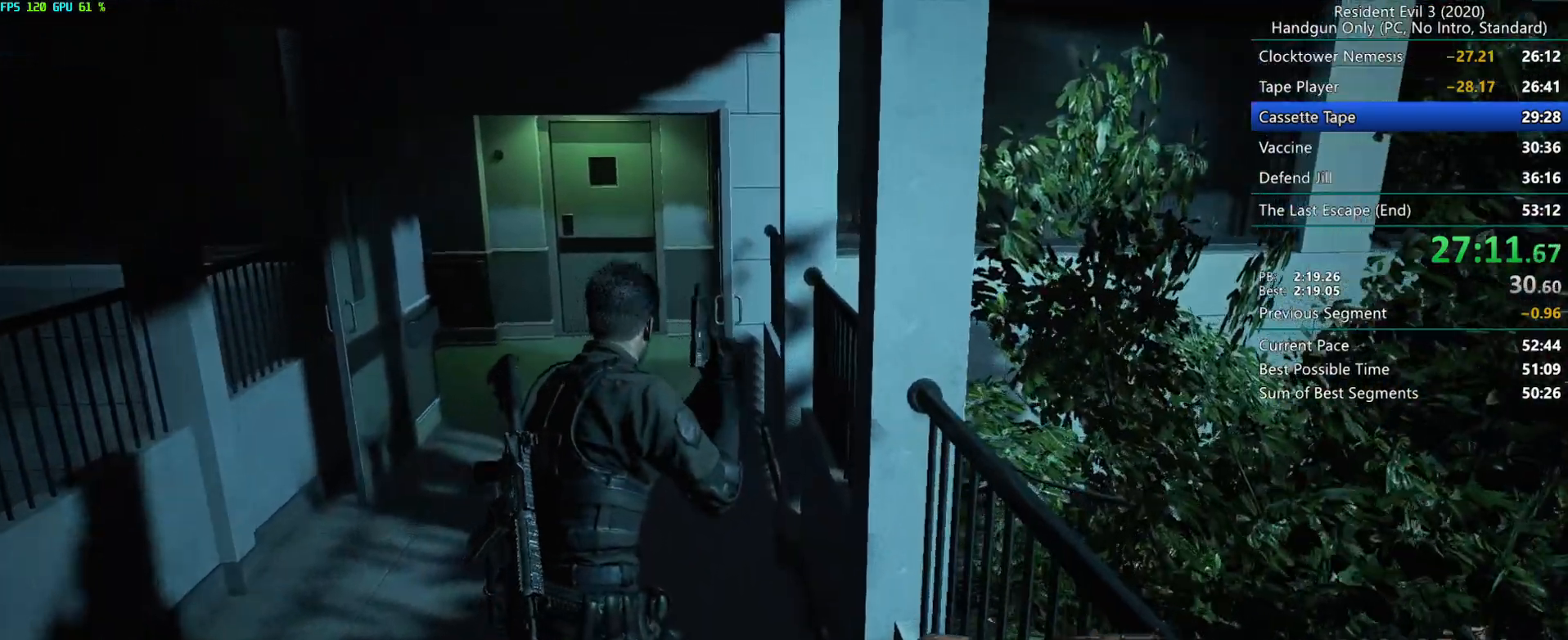
{"keys": ["r"], "mouse": [], "events": []}
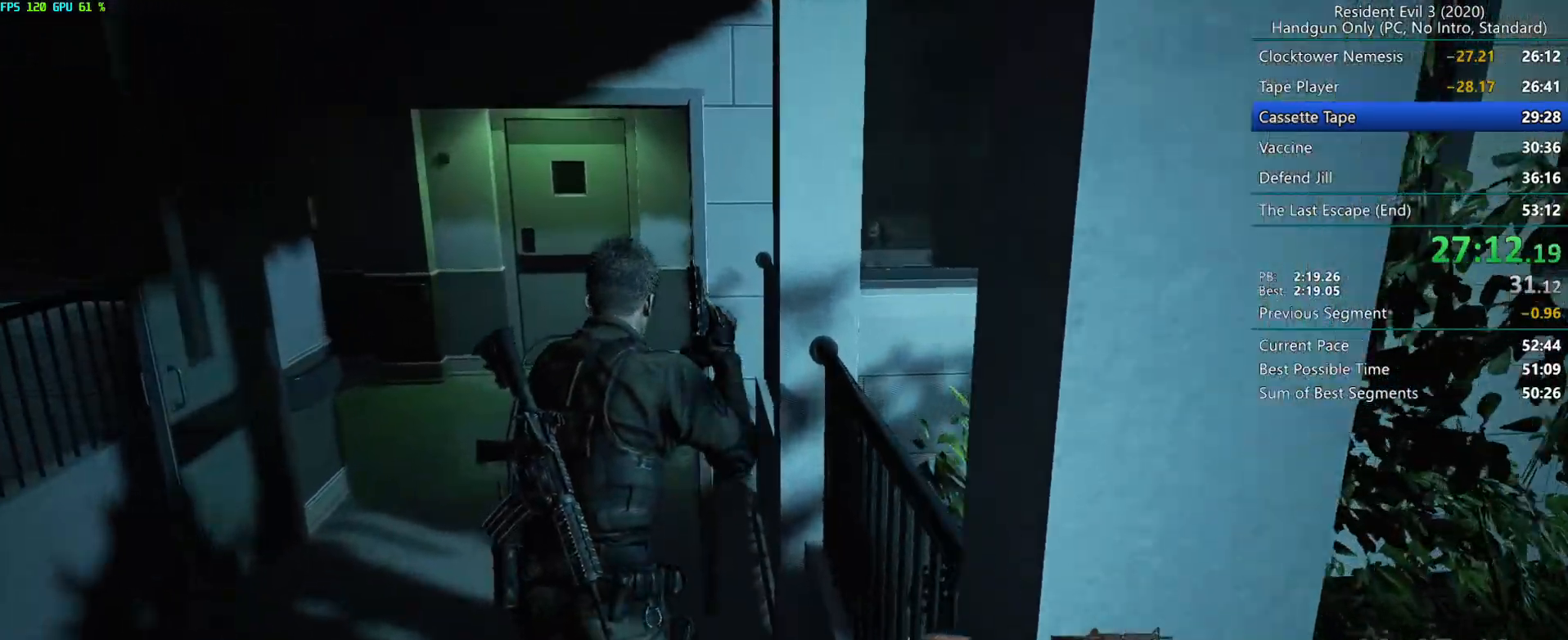
{"keys": ["r"], "mouse": [], "events": []}
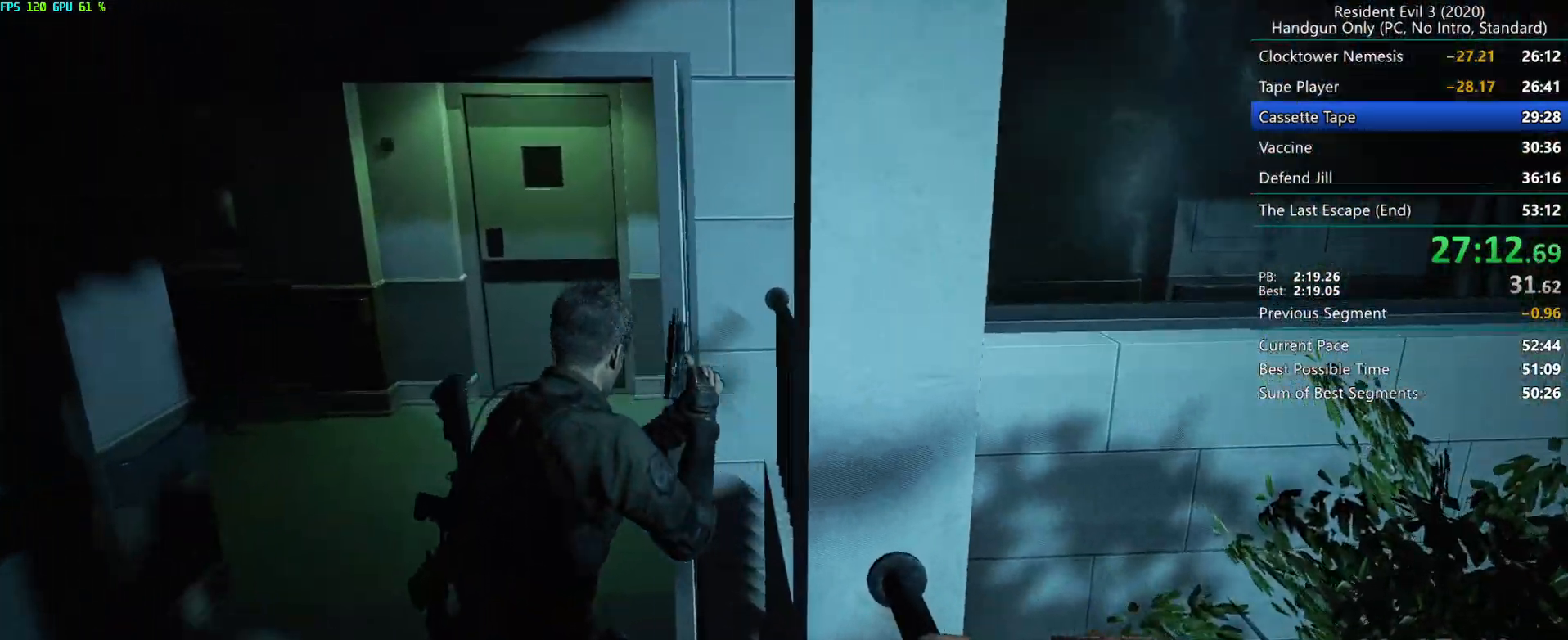
{"keys": ["r"], "mouse": [], "events": []}